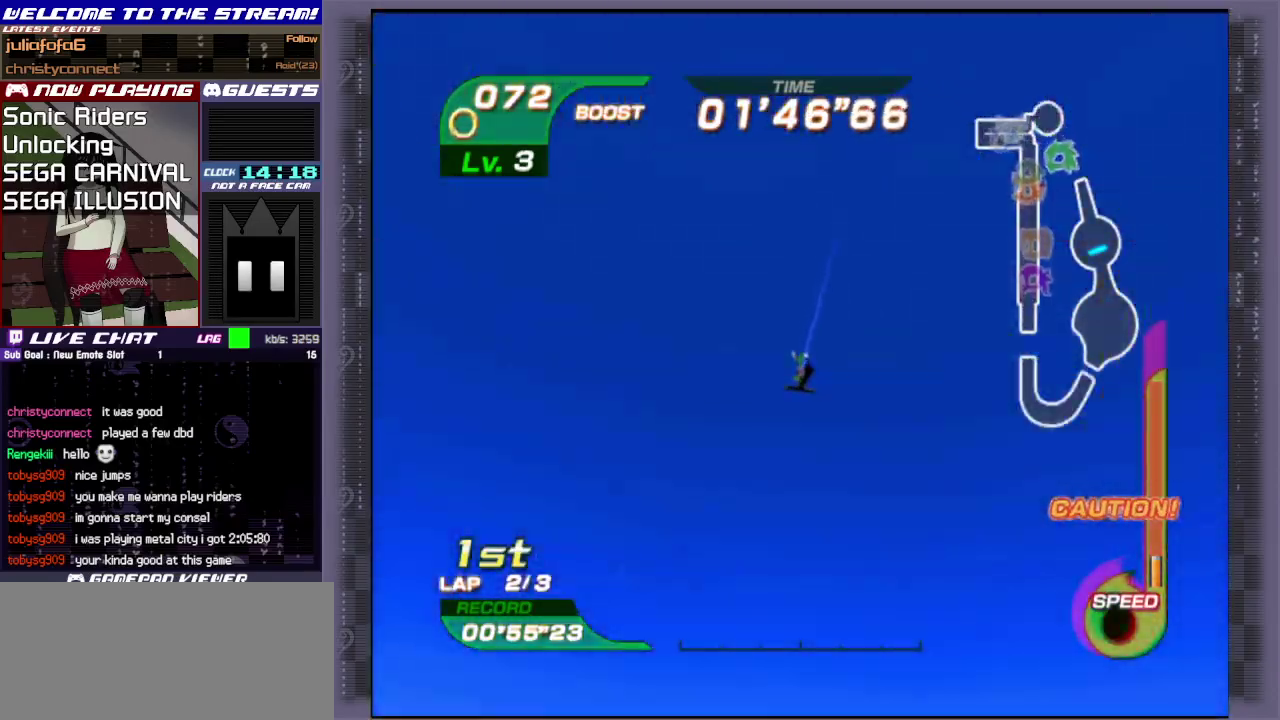
Gameplay with a controller (PlayStation layout); each line is a JSON object with the inputs held at the frame after it (dt_ms = milliseconds from this image to that frame). "events" lists button and stick changes between this image and that frame as [ms after this image, input, new state], when the widget could be followed in between. Not read: L3 R3 right_stick.
{"dt_ms": 500, "buttons": [], "left_stick": "center", "events": []}
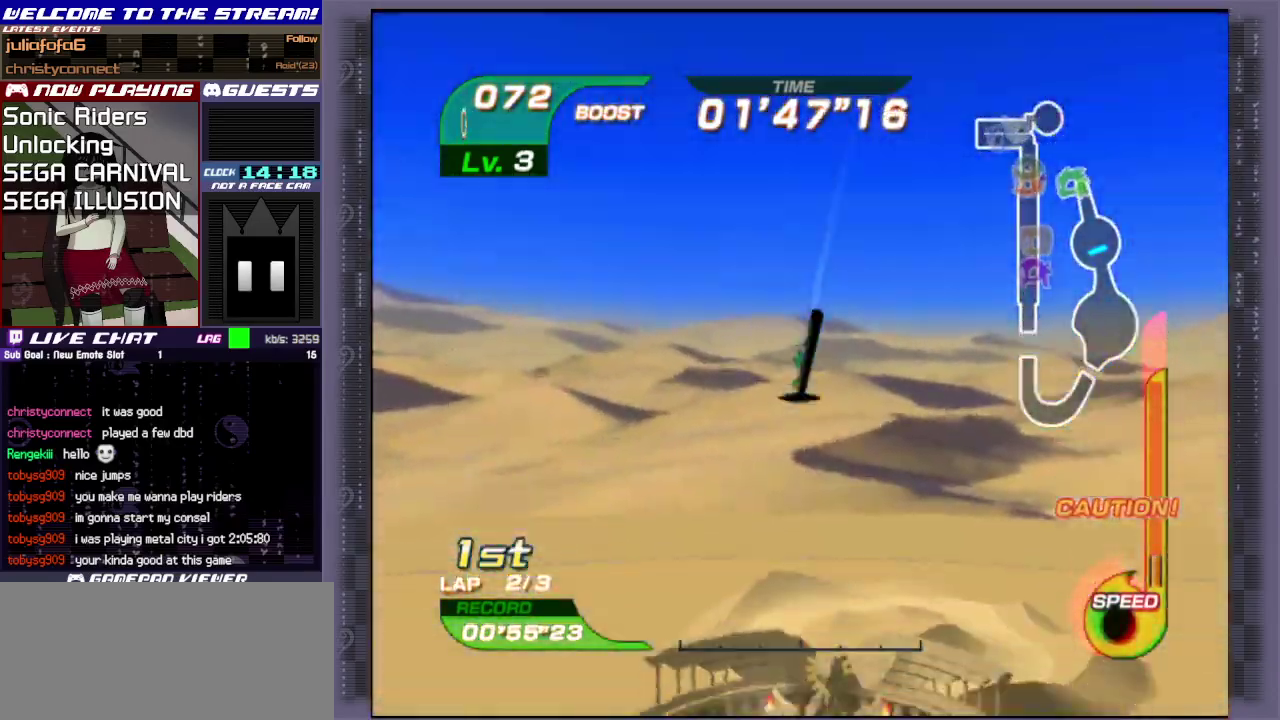
{"dt_ms": 500, "buttons": [], "left_stick": "center", "events": []}
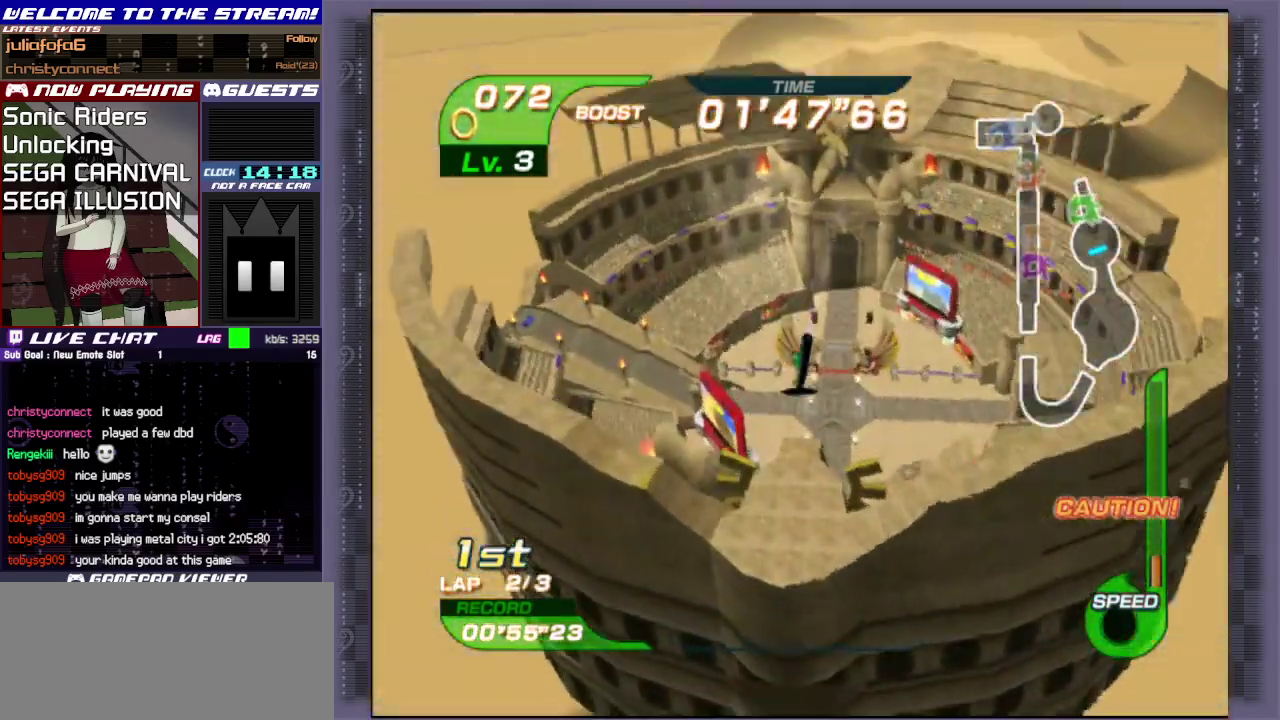
{"dt_ms": 500, "buttons": [], "left_stick": "center", "events": []}
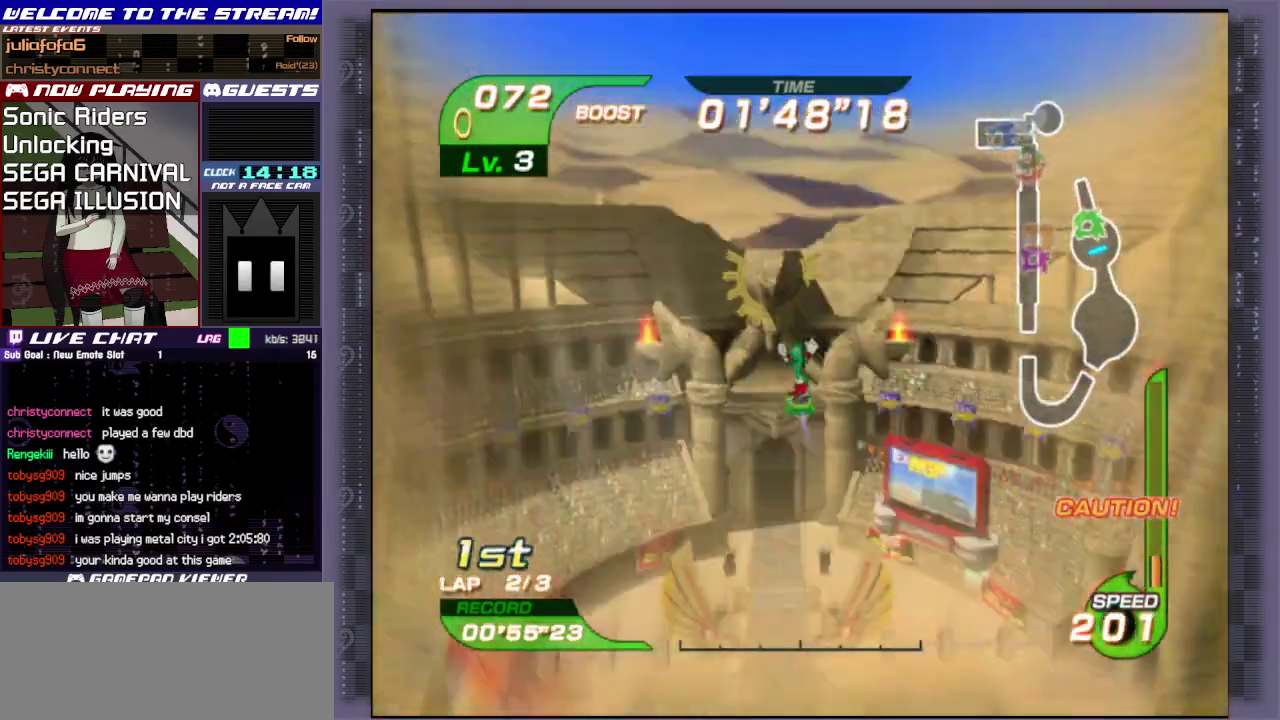
{"dt_ms": 500, "buttons": [], "left_stick": "up", "events": [[483, "left_stick", "up"]]}
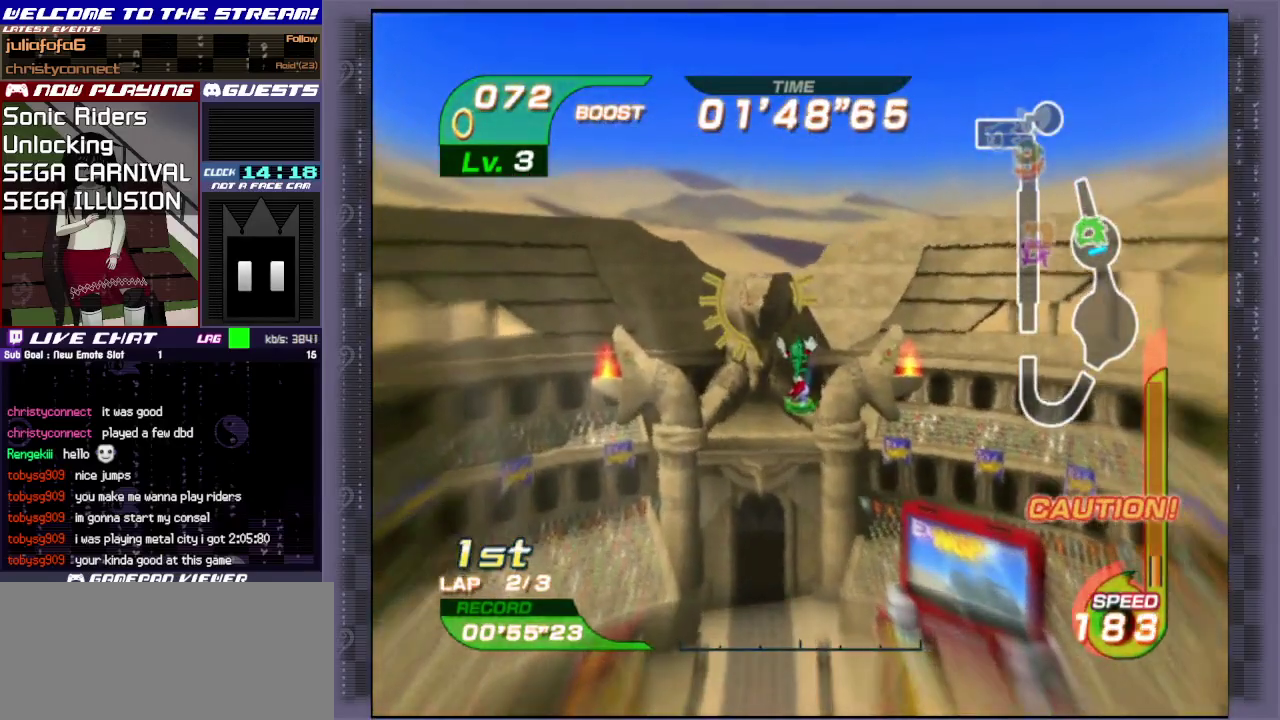
{"dt_ms": 500, "buttons": [], "left_stick": "up", "events": []}
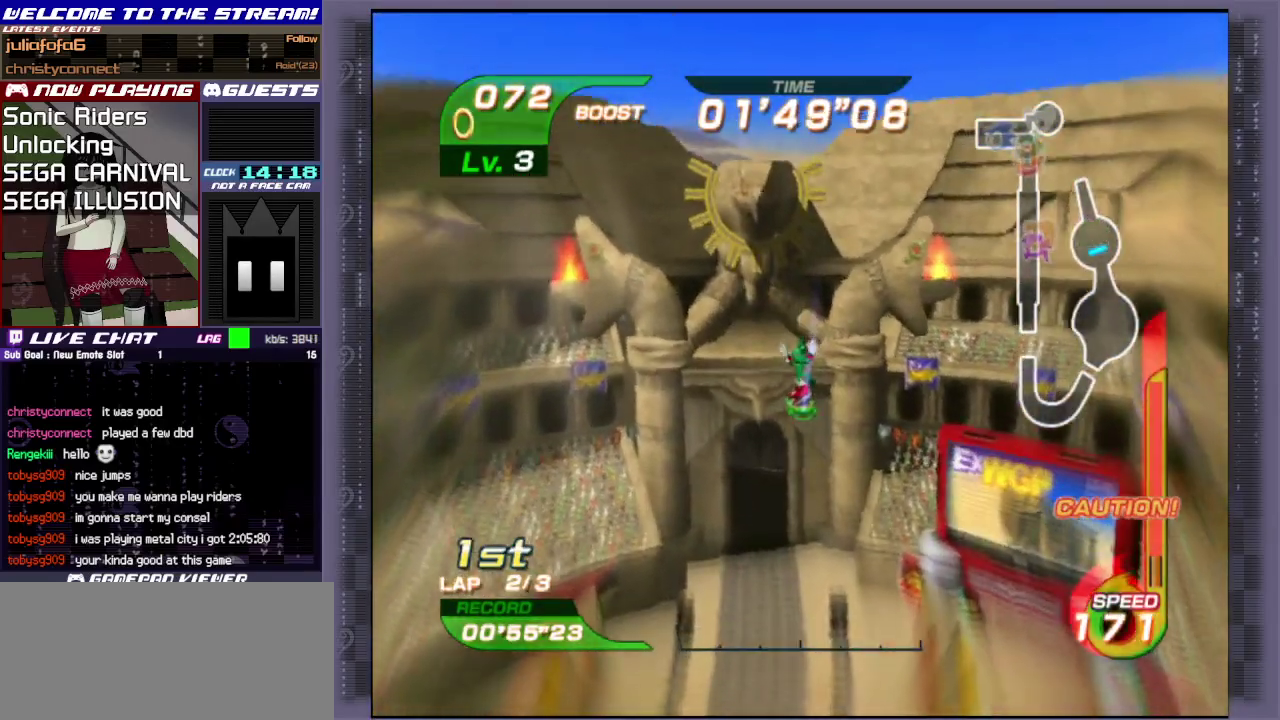
{"dt_ms": 700, "buttons": ["CIRCLE"], "left_stick": "up", "events": [[650, "CIRCLE", "down"]]}
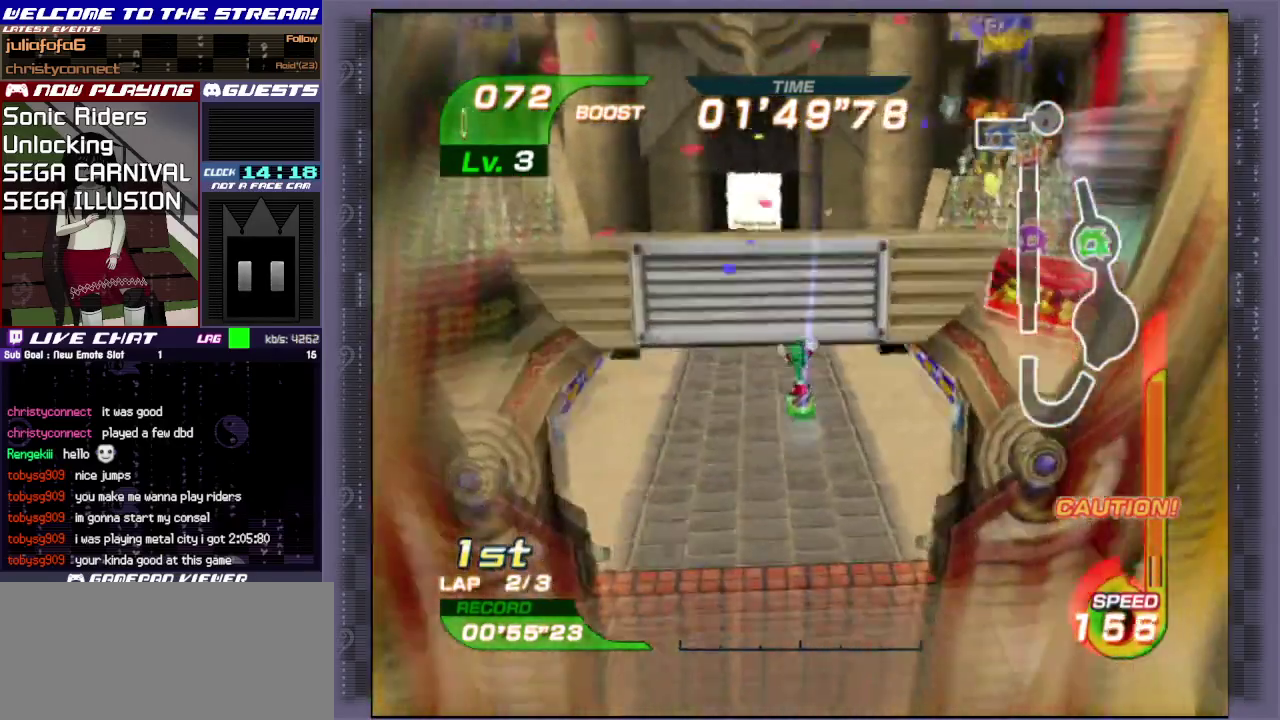
{"dt_ms": 300, "buttons": ["CIRCLE"], "left_stick": "up", "events": [[50, "CIRCLE", "up"], [117, "CIRCLE", "down"], [200, "CIRCLE", "up"], [267, "CIRCLE", "down"]]}
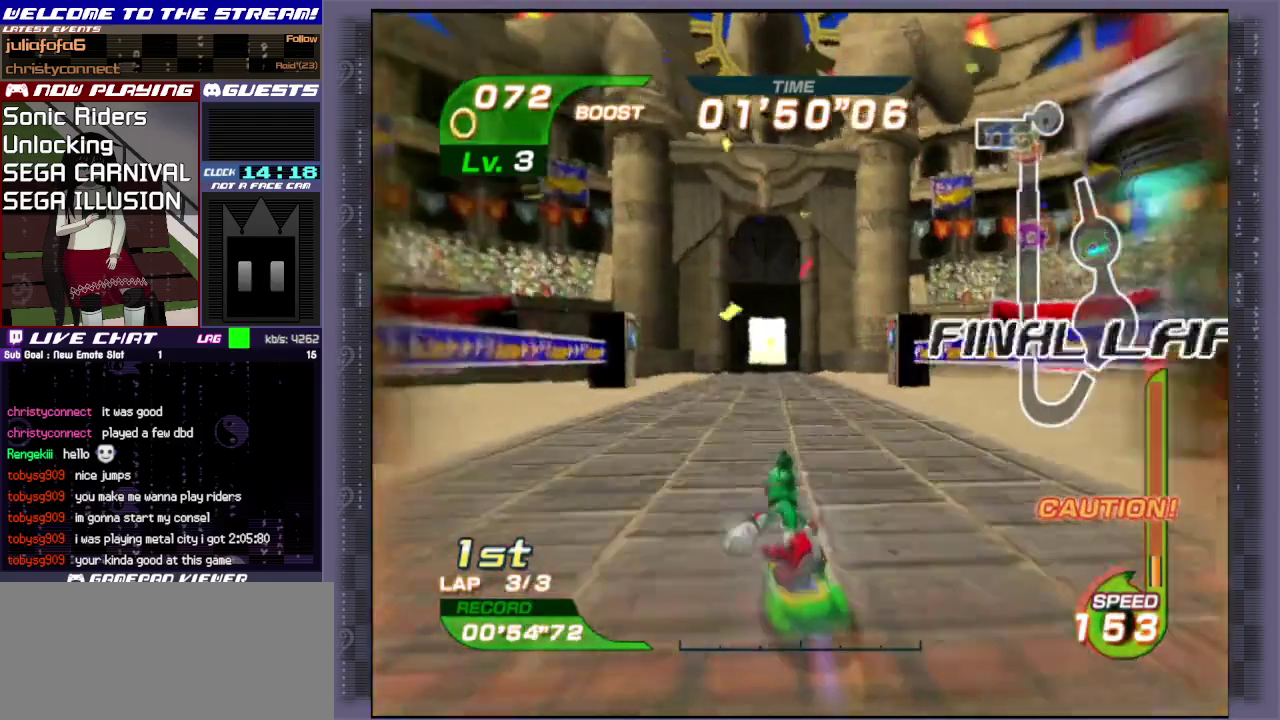
{"dt_ms": 300, "buttons": ["CIRCLE"], "left_stick": "up", "events": [[33, "CIRCLE", "up"], [117, "CIRCLE", "down"], [183, "CIRCLE", "up"], [250, "CIRCLE", "down"]]}
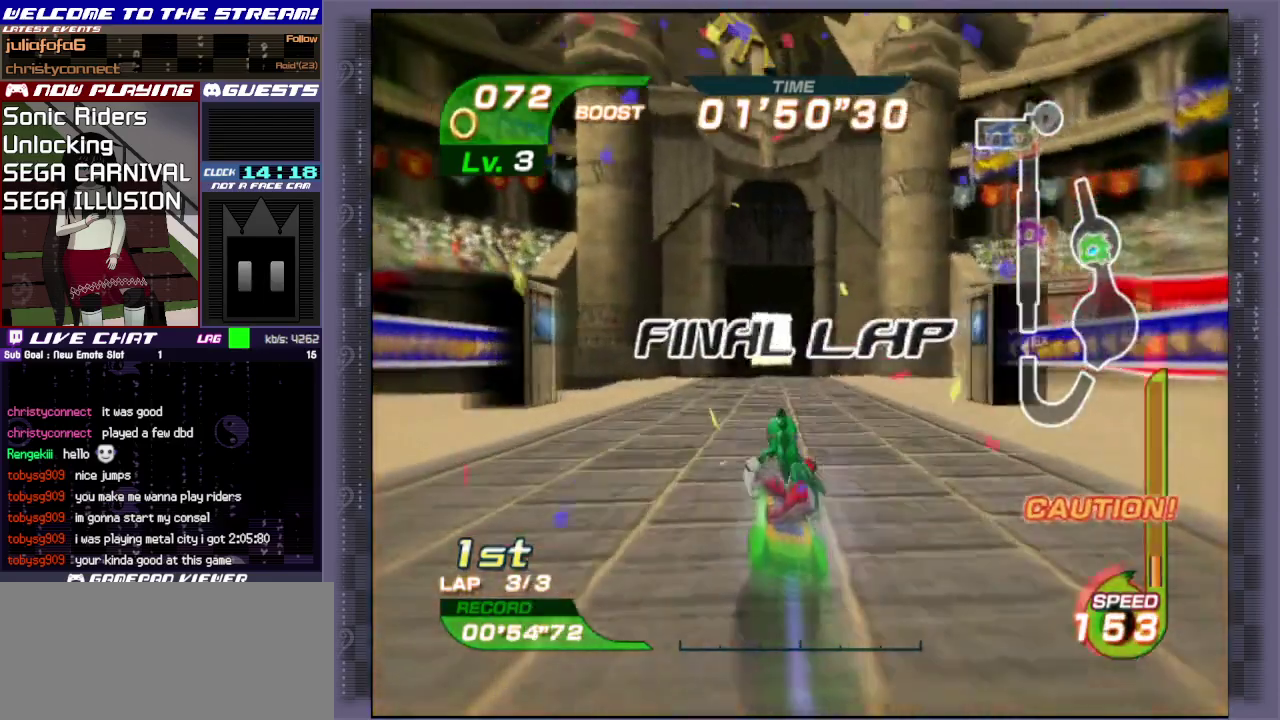
{"dt_ms": 600, "buttons": ["CIRCLE"], "left_stick": "up", "events": [[267, "CIRCLE", "up"], [450, "CIRCLE", "down"], [500, "CIRCLE", "up"], [567, "CIRCLE", "down"]]}
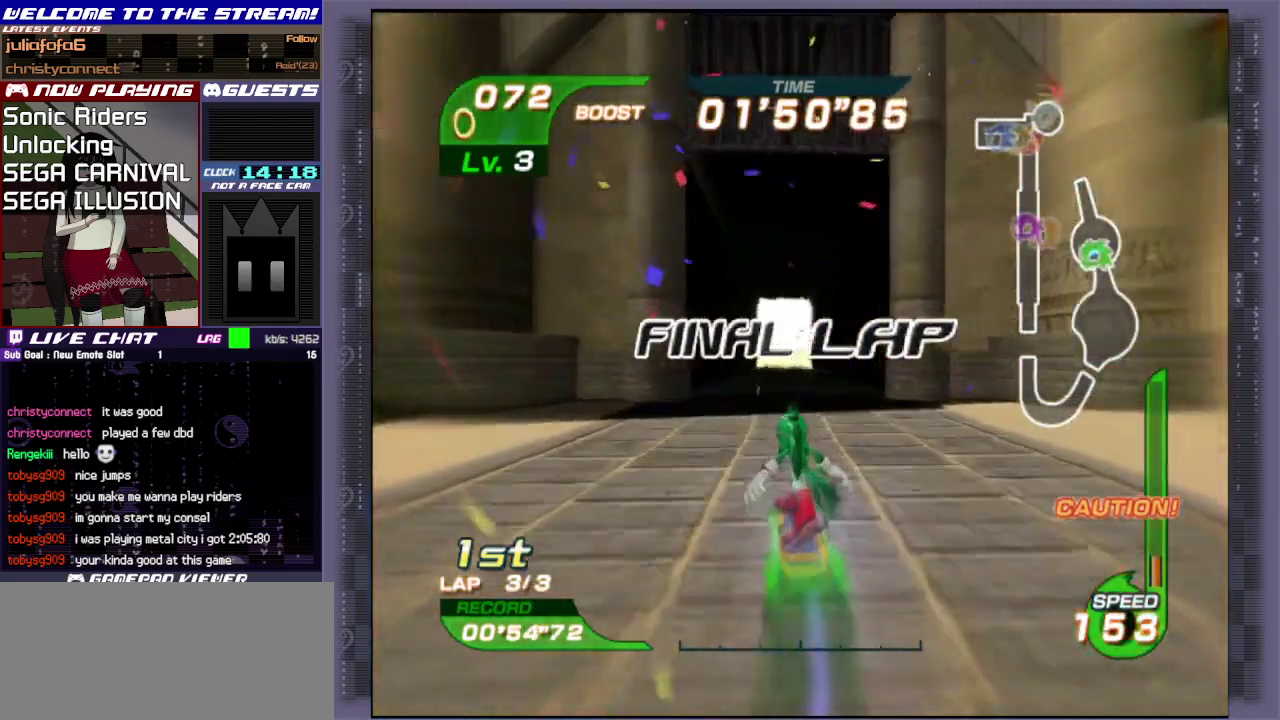
{"dt_ms": 600, "buttons": ["CIRCLE"], "left_stick": "up", "events": [[33, "CIRCLE", "up"], [100, "CIRCLE", "down"], [200, "CIRCLE", "up"], [250, "CIRCLE", "down"], [467, "CIRCLE", "up"], [533, "CIRCLE", "down"]]}
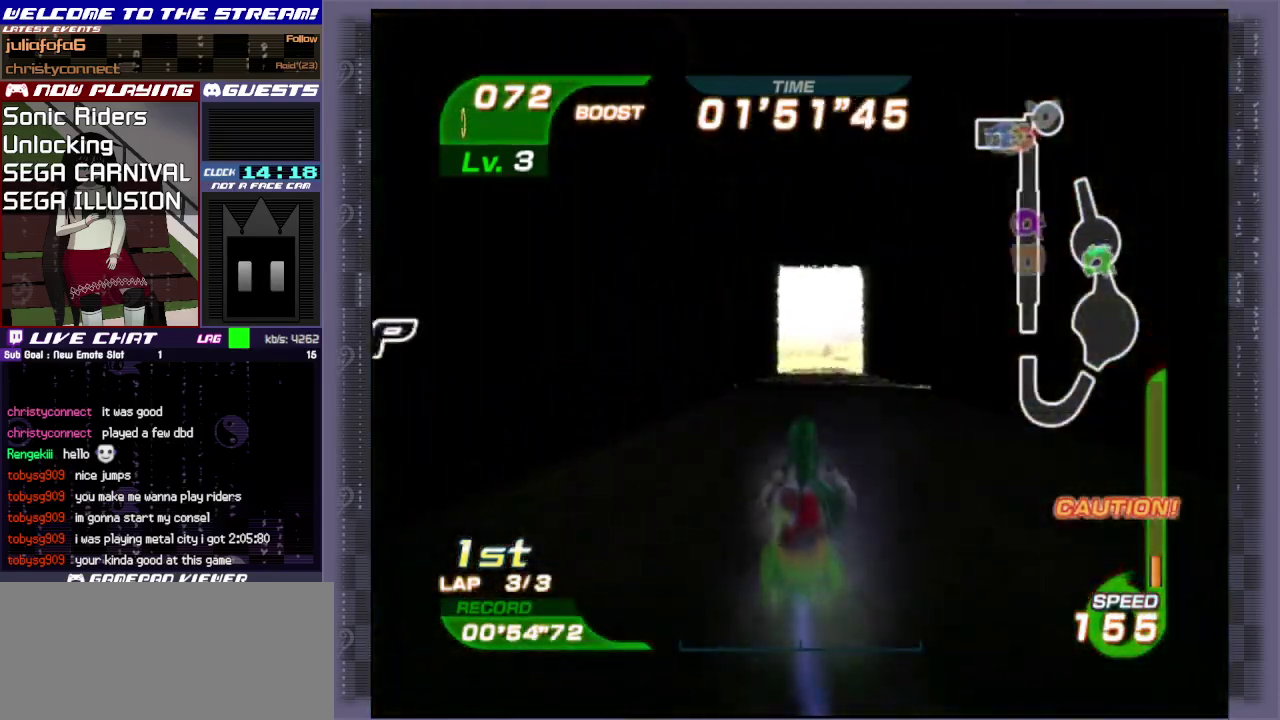
{"dt_ms": 500, "buttons": [], "left_stick": "up", "events": [[83, "CIRCLE", "up"], [150, "left_stick", "up-right"], [233, "left_stick", "up"]]}
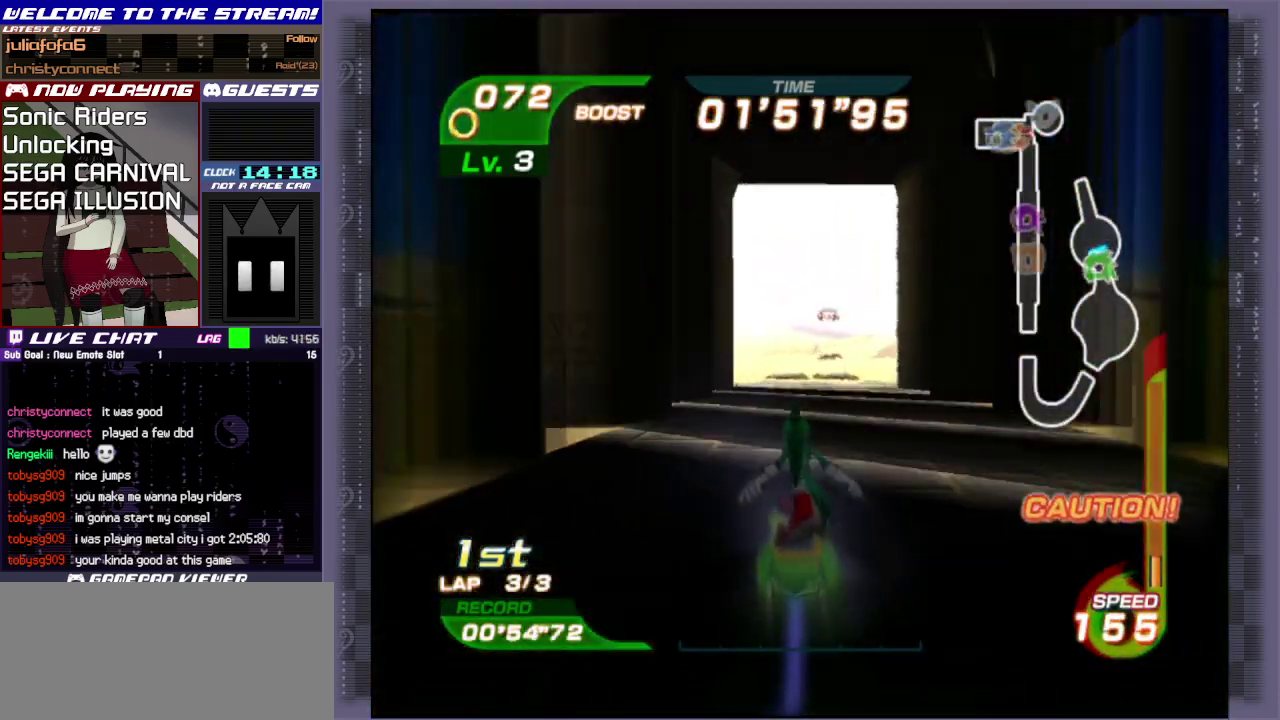
{"dt_ms": 500, "buttons": [], "left_stick": "up", "events": []}
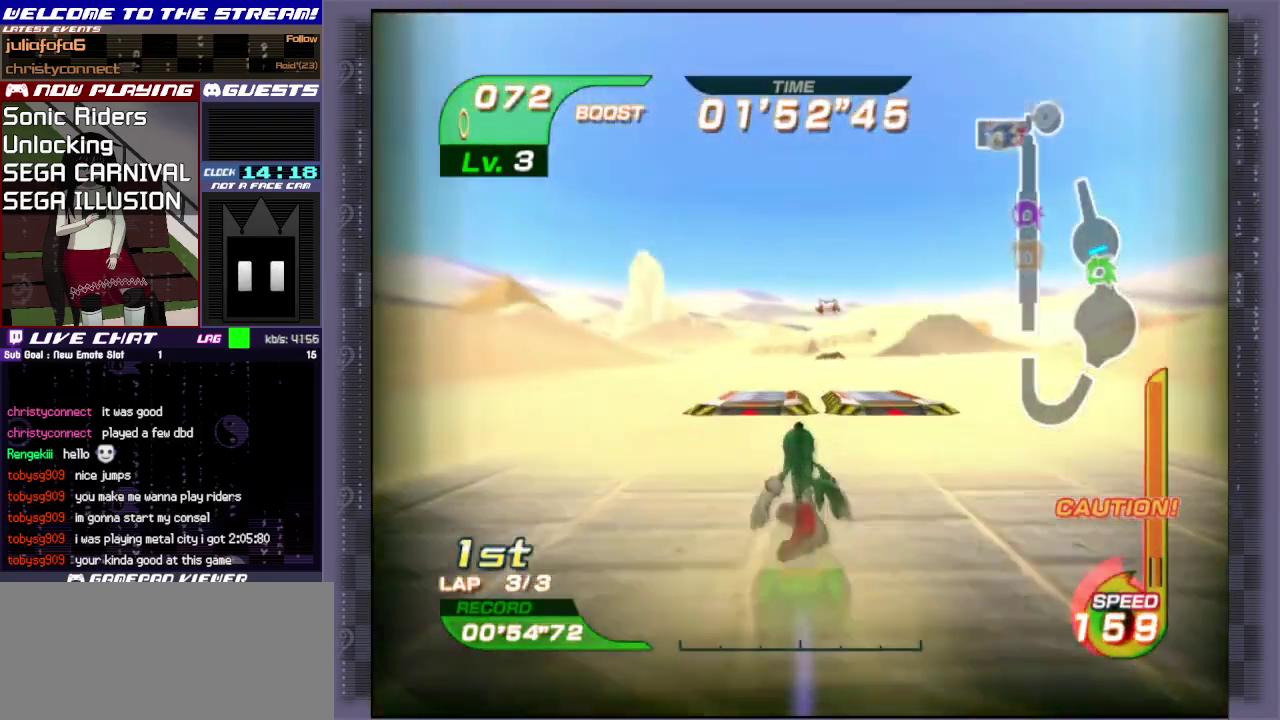
{"dt_ms": 500, "buttons": ["CIRCLE"], "left_stick": "up-left", "events": [[233, "left_stick", "up-left"], [500, "CIRCLE", "down"]]}
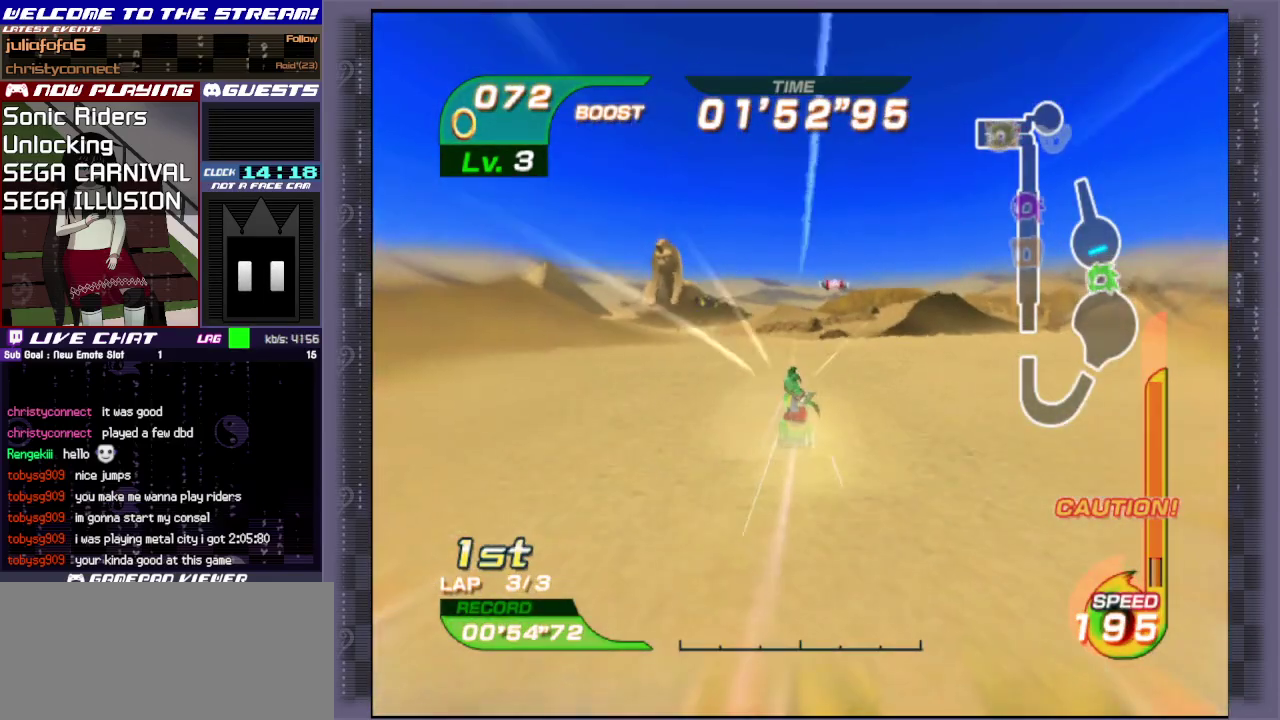
{"dt_ms": 400, "buttons": [], "left_stick": "up-left", "events": [[167, "CIRCLE", "up"], [233, "CIRCLE", "down"], [317, "CIRCLE", "up"]]}
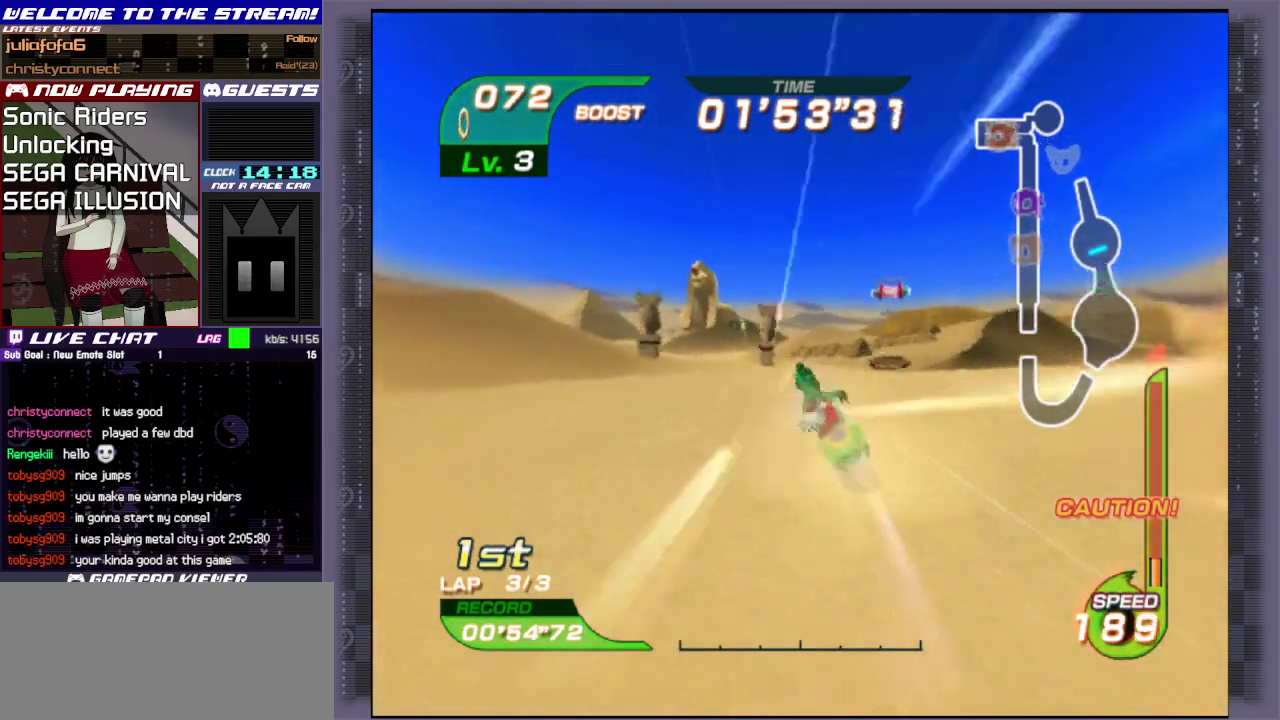
{"dt_ms": 600, "buttons": [], "left_stick": "up", "events": [[600, "left_stick", "up"]]}
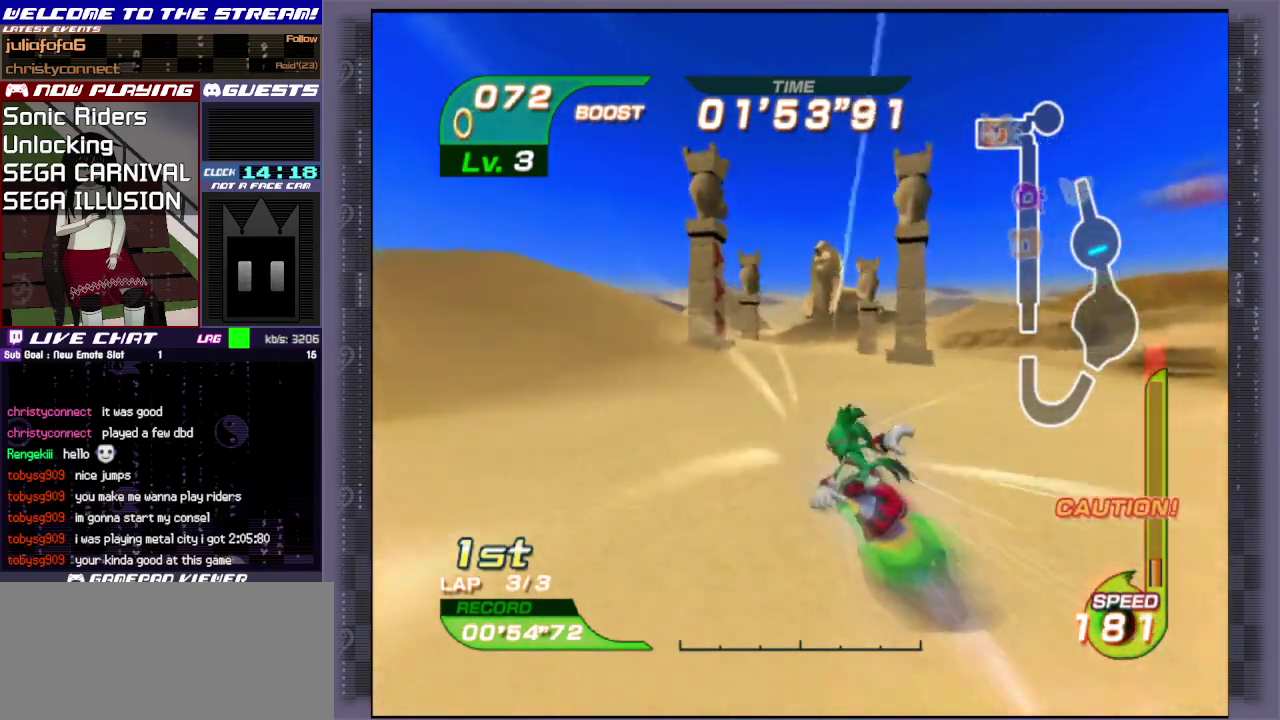
{"dt_ms": 600, "buttons": [], "left_stick": "up", "events": [[317, "CIRCLE", "down"], [433, "CIRCLE", "up"], [500, "CIRCLE", "down"], [583, "CIRCLE", "up"]]}
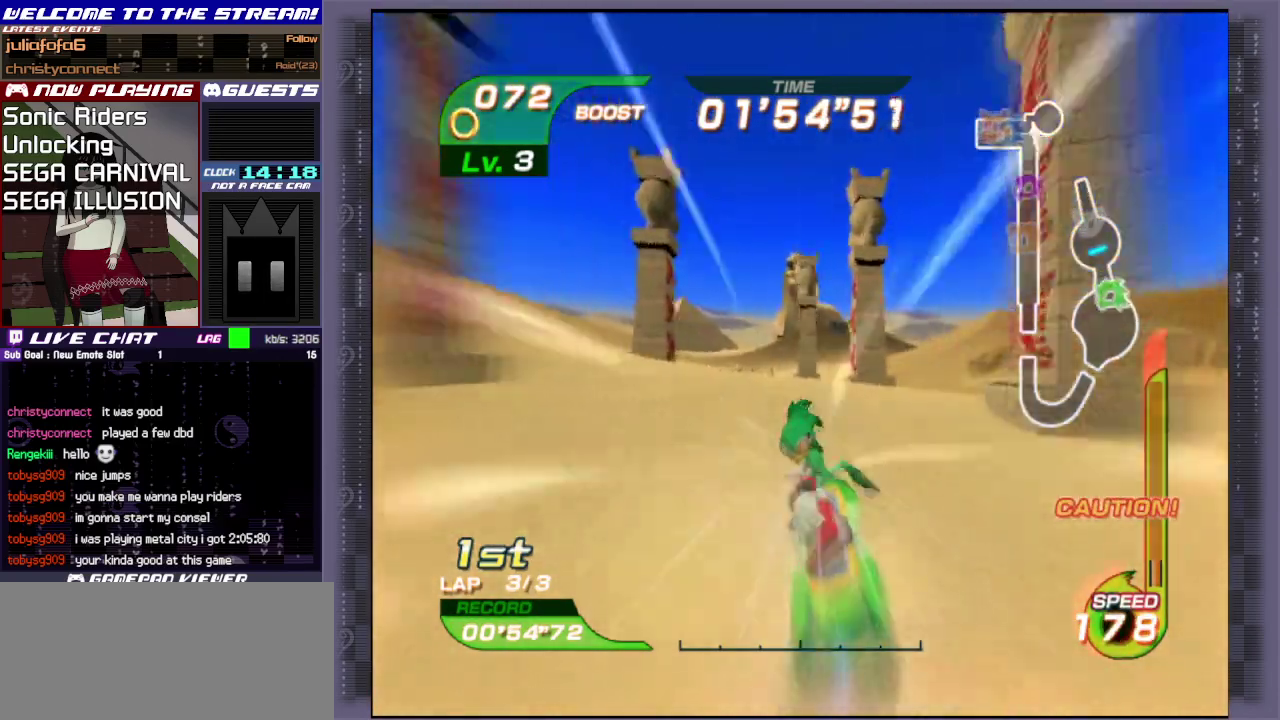
{"dt_ms": 600, "buttons": [], "left_stick": "up-right", "events": [[50, "CIRCLE", "down"], [117, "CIRCLE", "up"], [167, "left_stick", "up-left"], [267, "left_stick", "up"], [567, "left_stick", "up-right"]]}
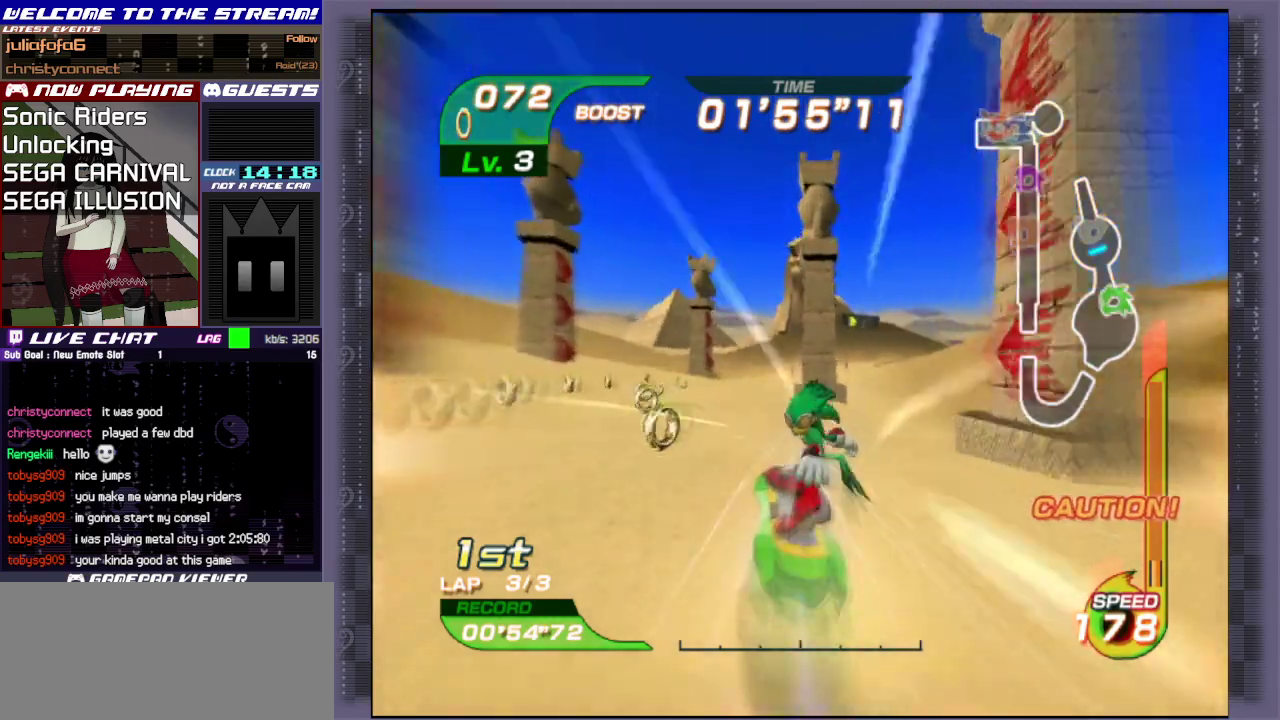
{"dt_ms": 500, "buttons": [], "left_stick": "up", "events": [[133, "R1", "down"], [250, "R1", "up"], [333, "R1", "down"], [400, "R1", "up"], [417, "left_stick", "up"]]}
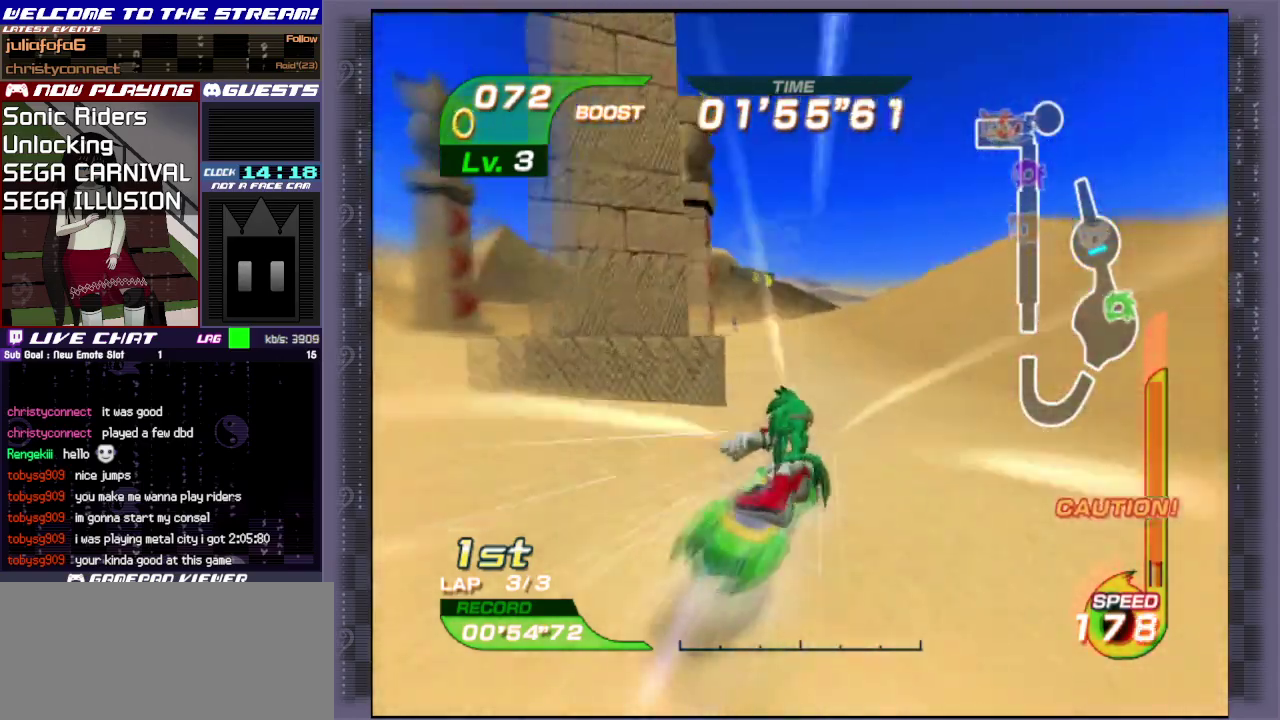
{"dt_ms": 300, "buttons": [], "left_stick": "up", "events": [[67, "left_stick", "up-left"], [300, "left_stick", "up"]]}
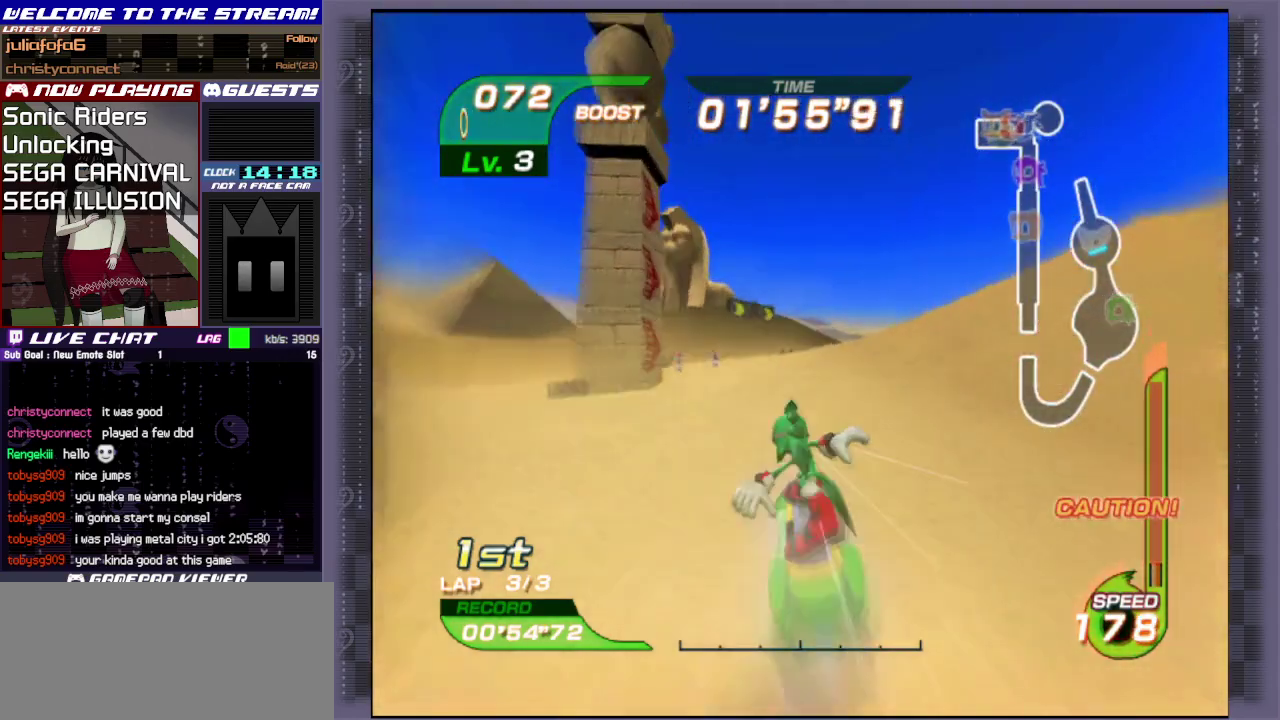
{"dt_ms": 500, "buttons": [], "left_stick": "up", "events": []}
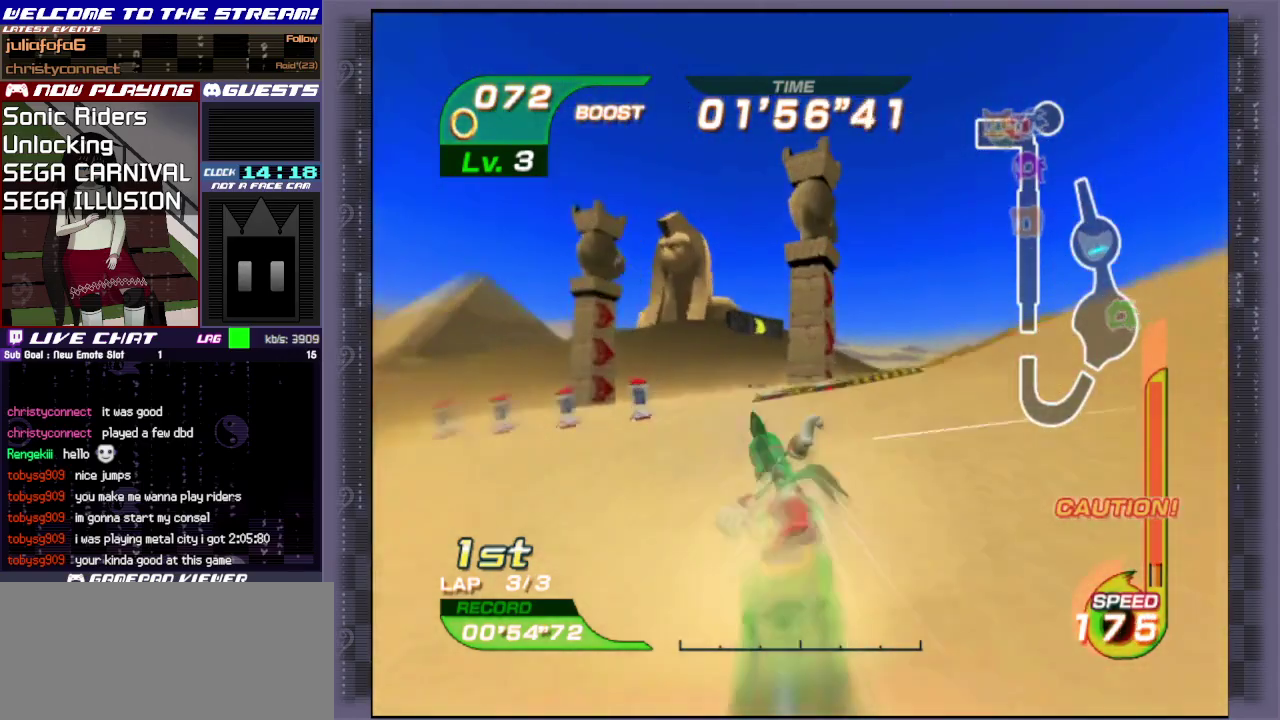
{"dt_ms": 500, "buttons": [], "left_stick": "right", "events": [[133, "left_stick", "up-right"], [367, "left_stick", "right"]]}
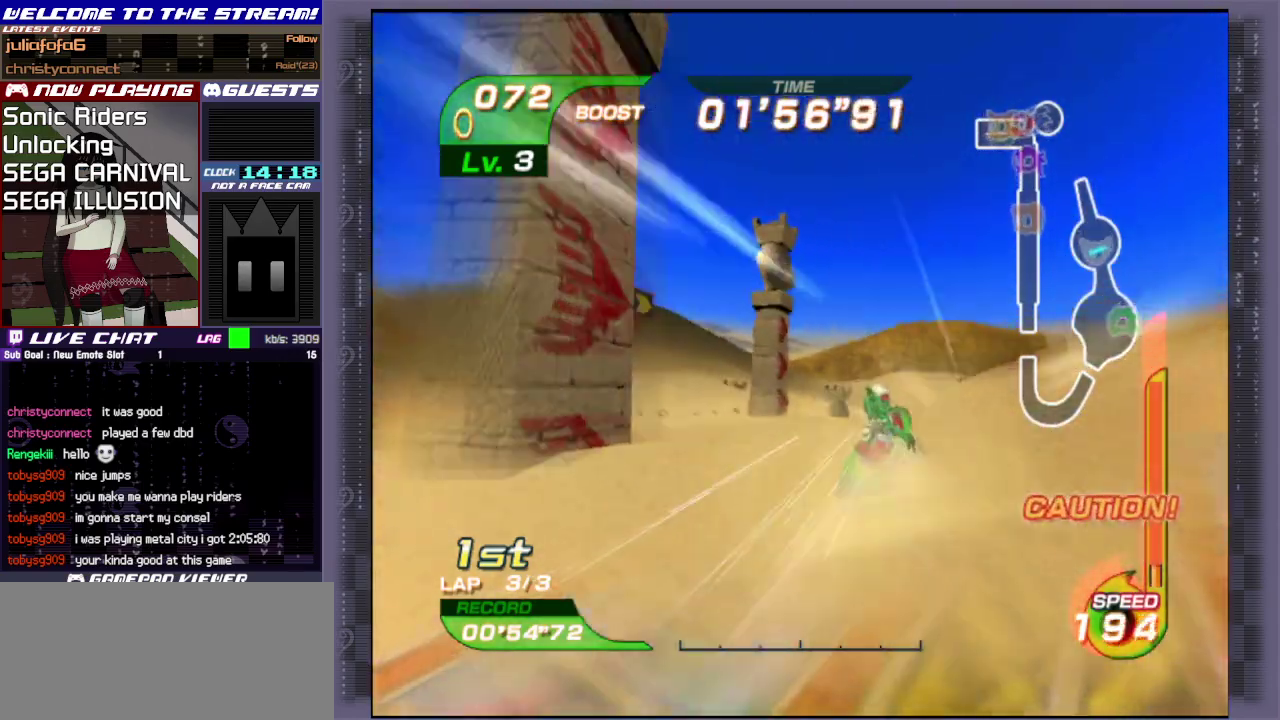
{"dt_ms": 600, "buttons": [], "left_stick": "up-right", "events": [[200, "CIRCLE", "down"], [200, "left_stick", "up-right"], [350, "CIRCLE", "up"], [400, "CIRCLE", "down"], [517, "CIRCLE", "up"]]}
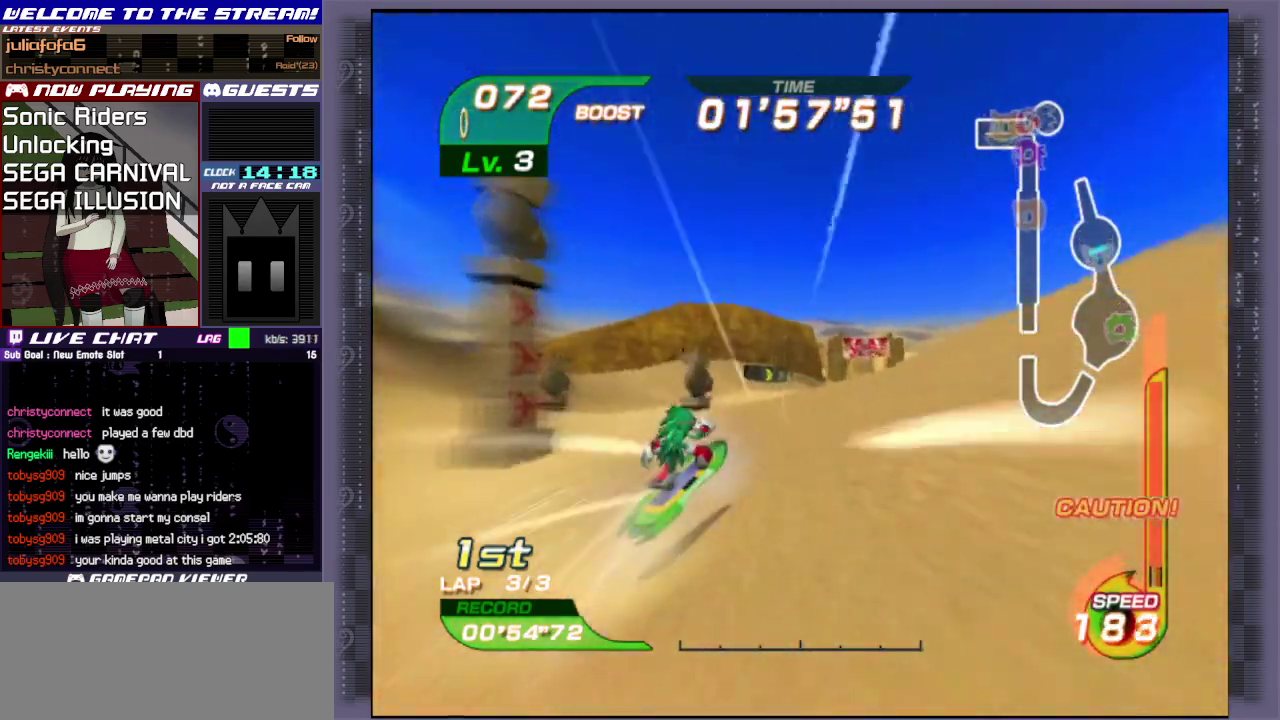
{"dt_ms": 400, "buttons": [], "left_stick": "up", "events": [[200, "left_stick", "up"]]}
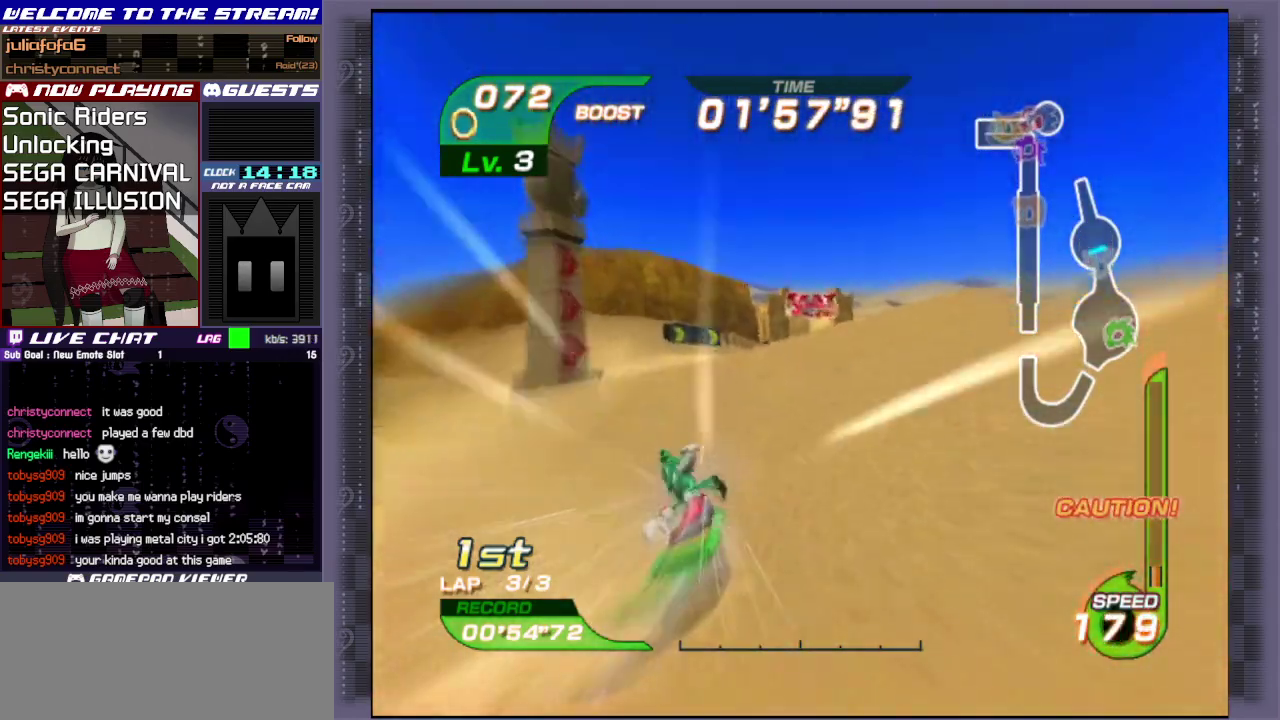
{"dt_ms": 500, "buttons": [], "left_stick": "up-right", "events": [[350, "left_stick", "up-right"]]}
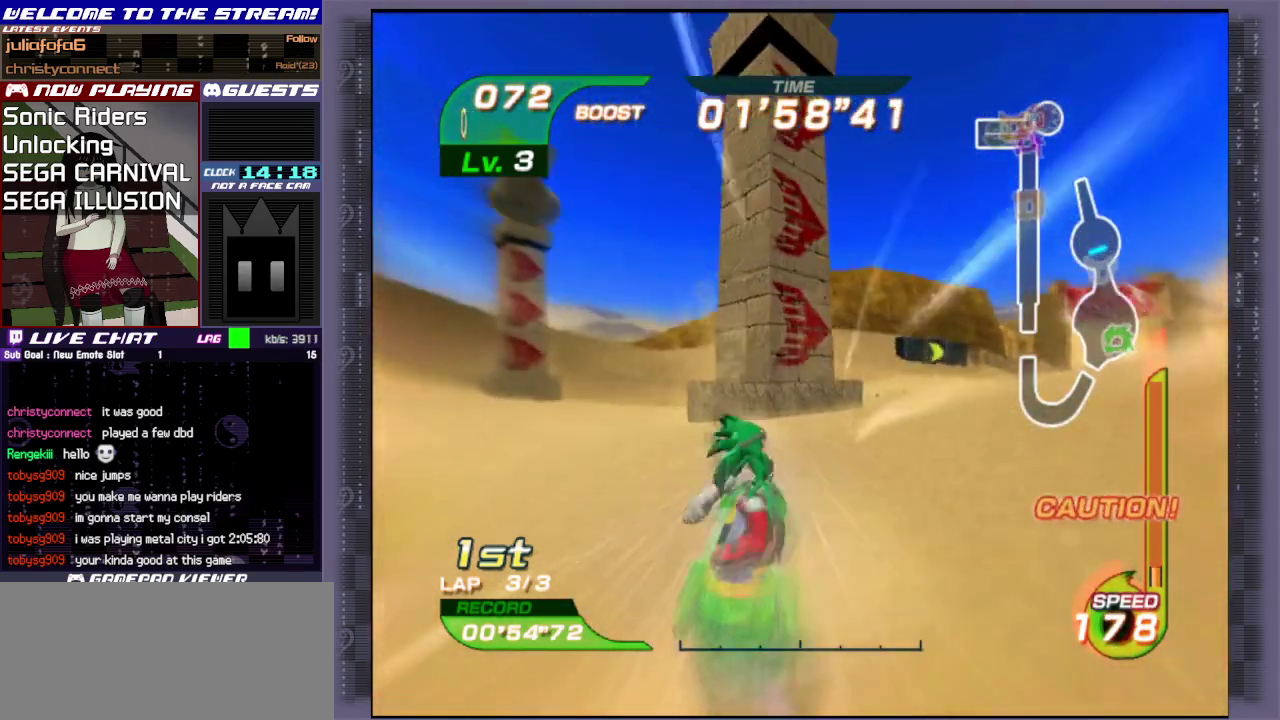
{"dt_ms": 300, "buttons": ["R1"], "left_stick": "right", "events": [[67, "left_stick", "right"], [117, "R1", "down"], [200, "R1", "up"], [283, "R1", "down"]]}
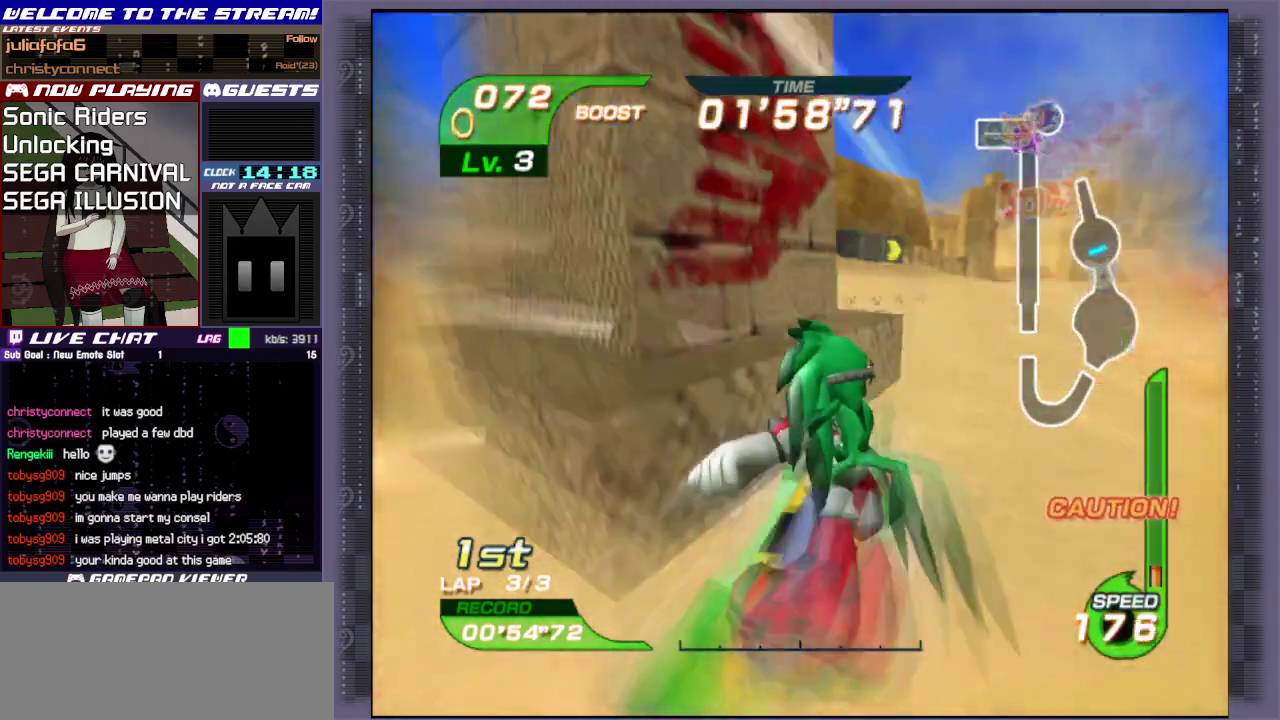
{"dt_ms": 700, "buttons": [], "left_stick": "up", "events": [[67, "R1", "up"], [167, "left_stick", "up-right"], [350, "R1", "down"], [417, "R1", "up"], [450, "left_stick", "up"]]}
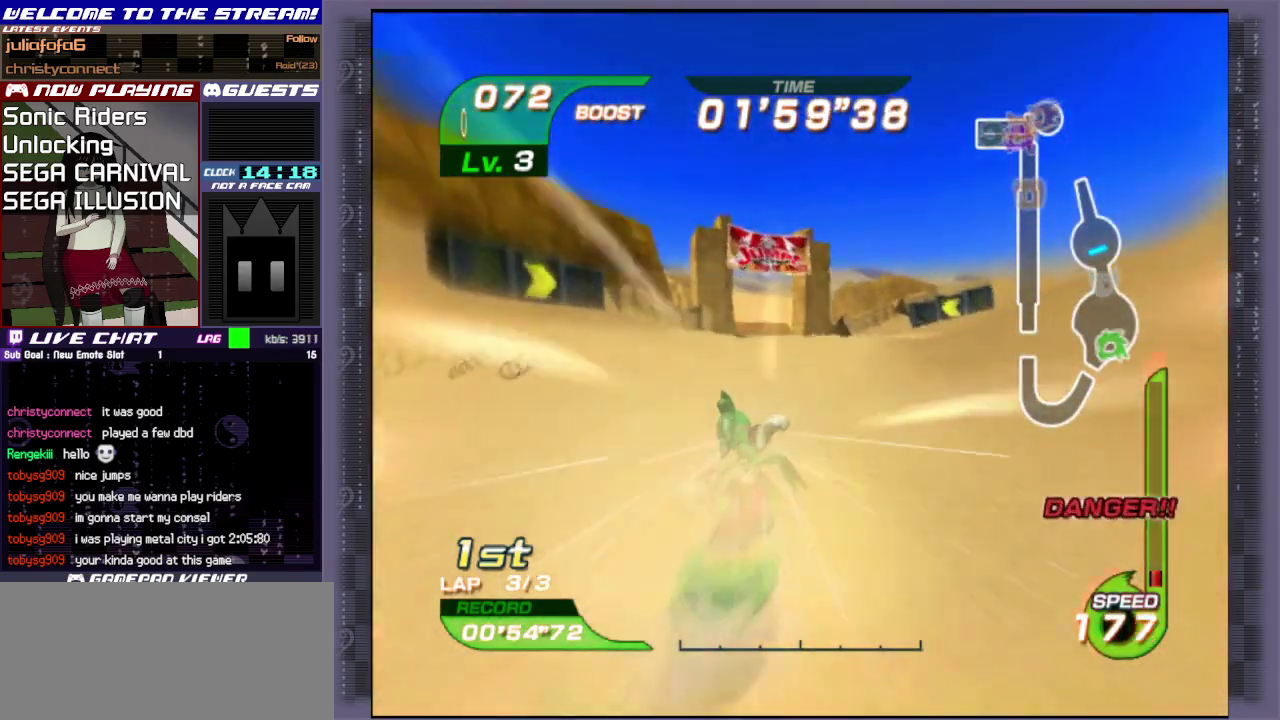
{"dt_ms": 500, "buttons": [], "left_stick": "up", "events": []}
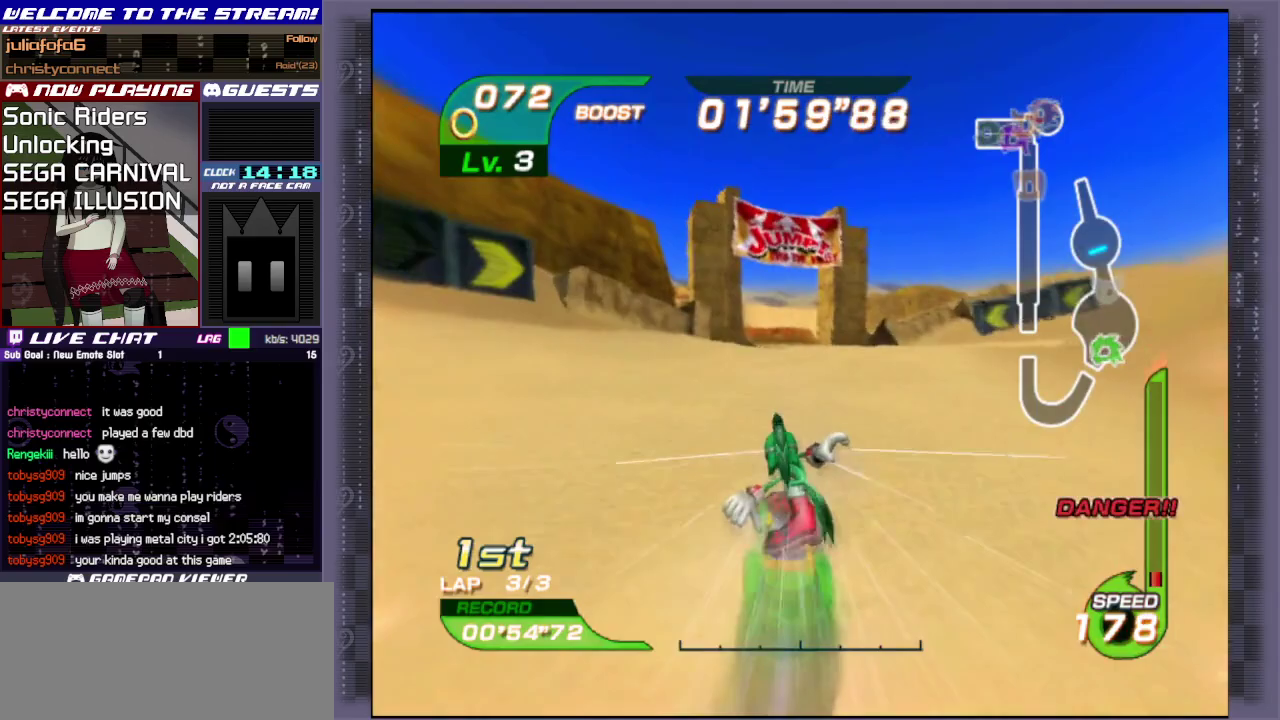
{"dt_ms": 600, "buttons": [], "left_stick": "up", "events": []}